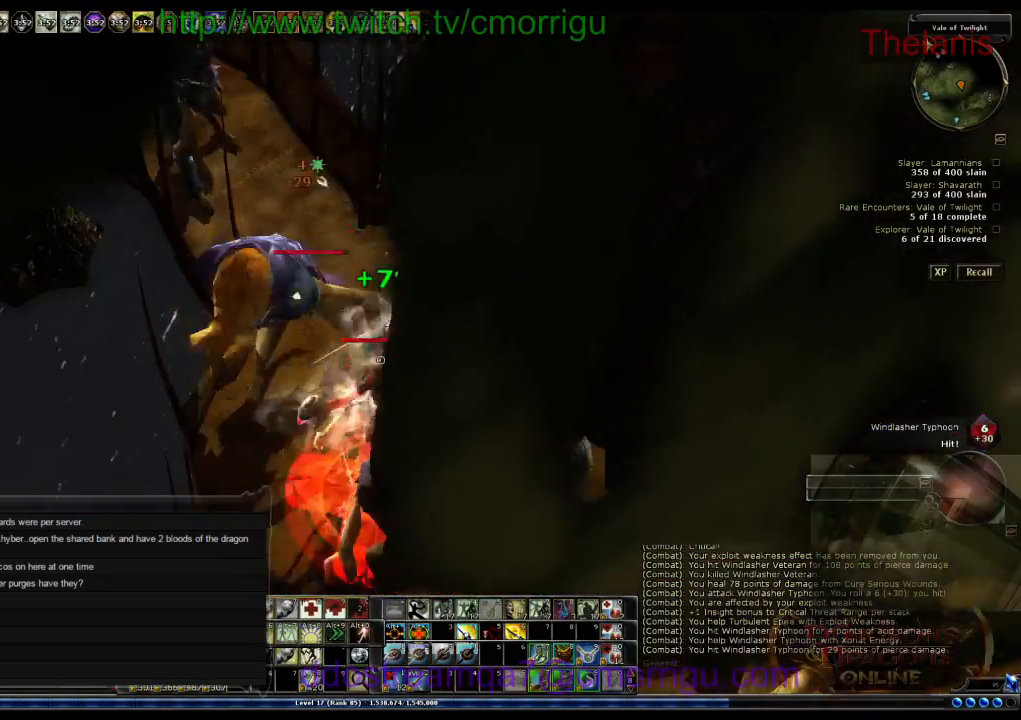
Gameplay with keyboard; each line is a JSON object with the keys held at the frame after it. "events" lists presses ("down") and releases ("up") of ".", "/", "0", "1", "2", "3", "4", "5", "6", "7", "8", "9", "a", "b", "backslash", "backspace", "c", "caps_lock", "comma", "ctrl_l", "ctrl_r", "d", "e", "equals", "escape", "f", "f1", "f10", "f11", "f12", "f2", "f3", "f4", "f5", "f6", "f7", "f8", "f9", "g", "h", "i", "j", "k", "l", "lbracket", "m", "minus", "n", "o", "q", "quote", "r", "rbracket", "return", "s", "semicolon", "shift_l", "shift_r", "space", "t", "tab", "tilde", "u", "v", "w", "x", "y" and "z" between this image and that frame as [ms after this image, input, new state], when the widget could be followed in between. No other keys are recorded. Mouse input is not recorded.
{"keys": [], "events": [[33, "d", "down"], [167, "d", "up"]]}
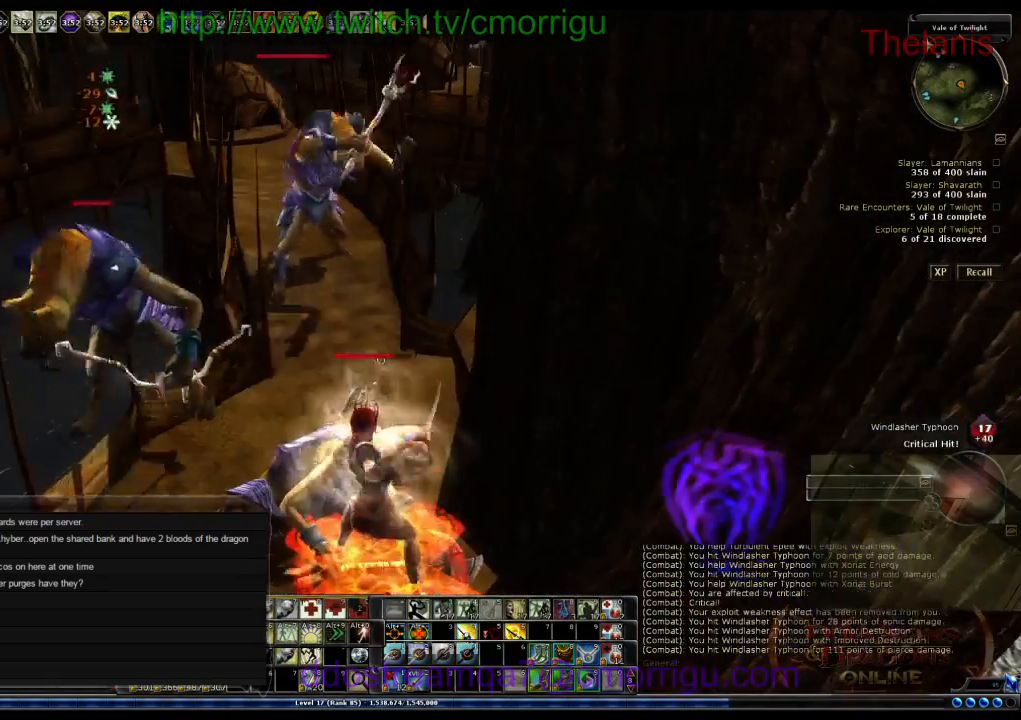
{"keys": [], "events": []}
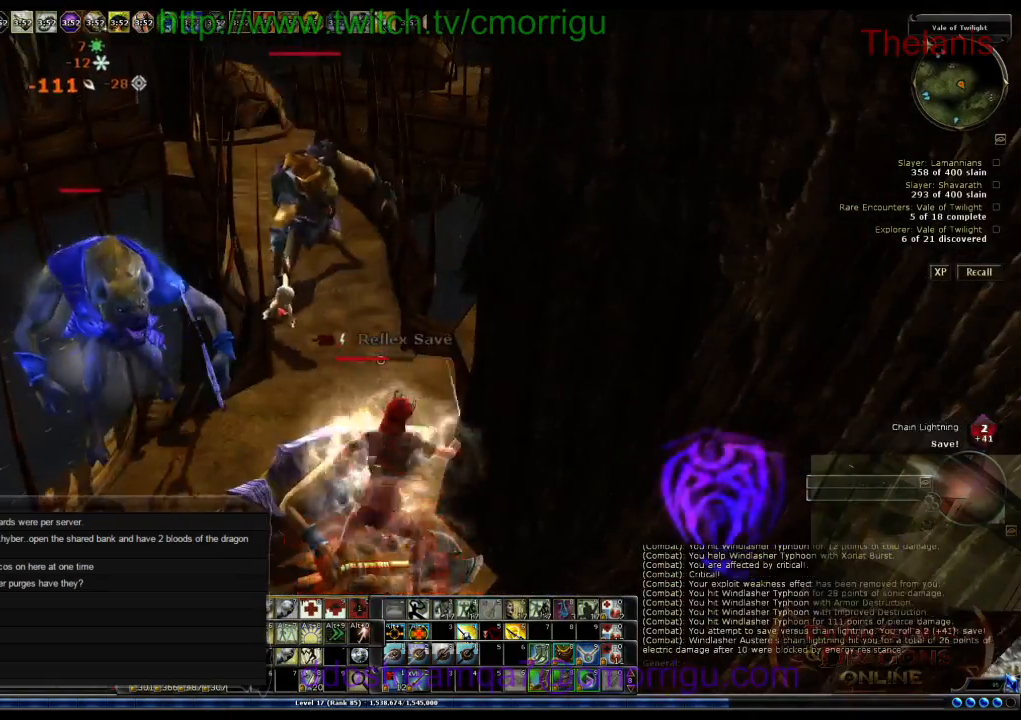
{"keys": [], "events": [[33, "w", "down"], [67, "a", "down"], [300, "a", "up"], [333, "w", "up"]]}
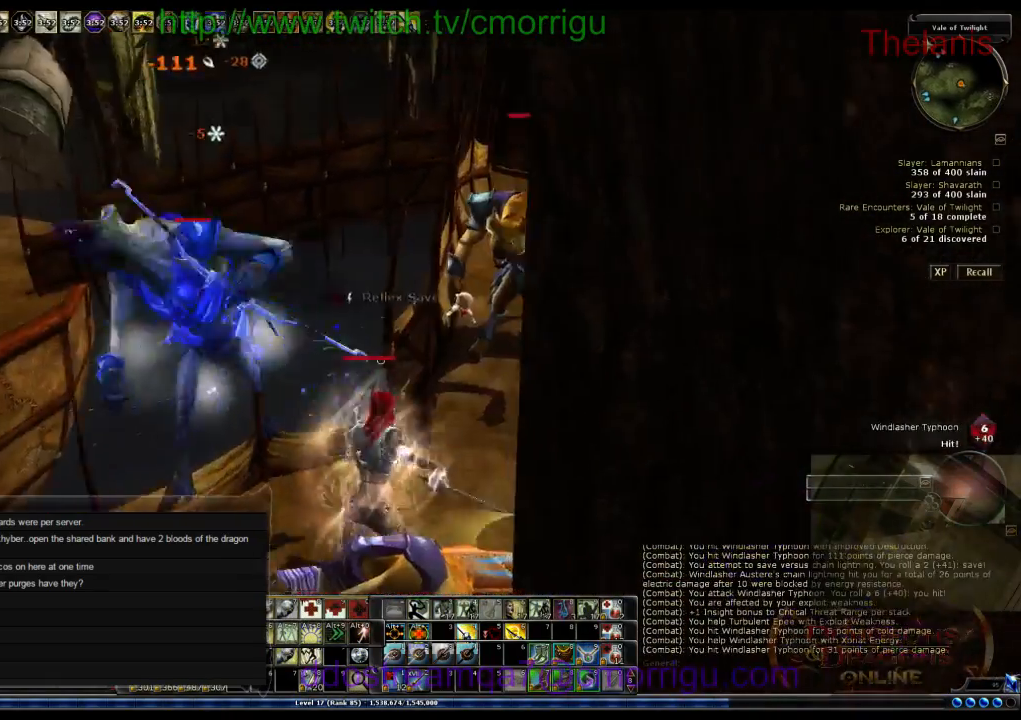
{"keys": ["a"], "events": [[367, "a", "down"]]}
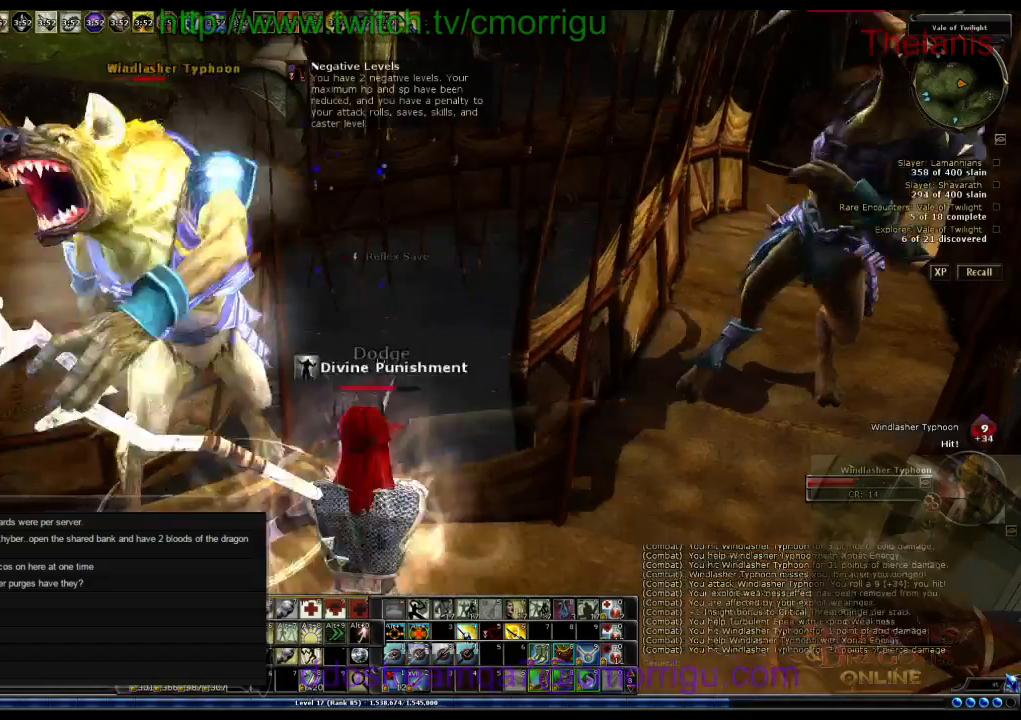
{"keys": ["a"], "events": [[33, "a", "up"], [500, "a", "down"]]}
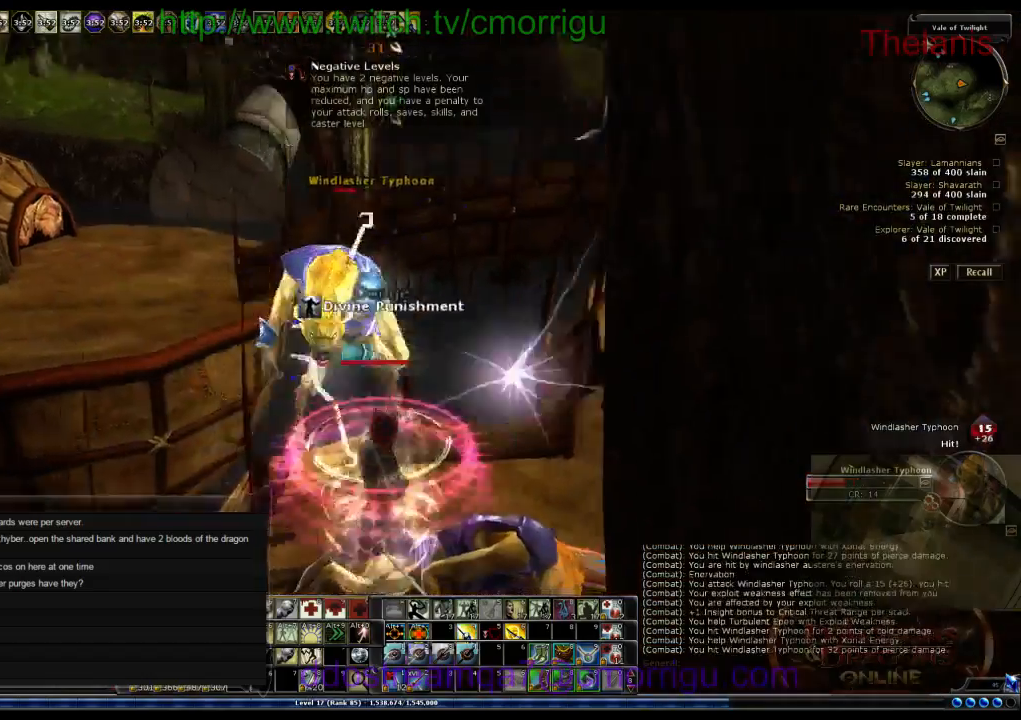
{"keys": [], "events": [[133, "a", "up"], [267, "escape", "down"], [500, "escape", "up"]]}
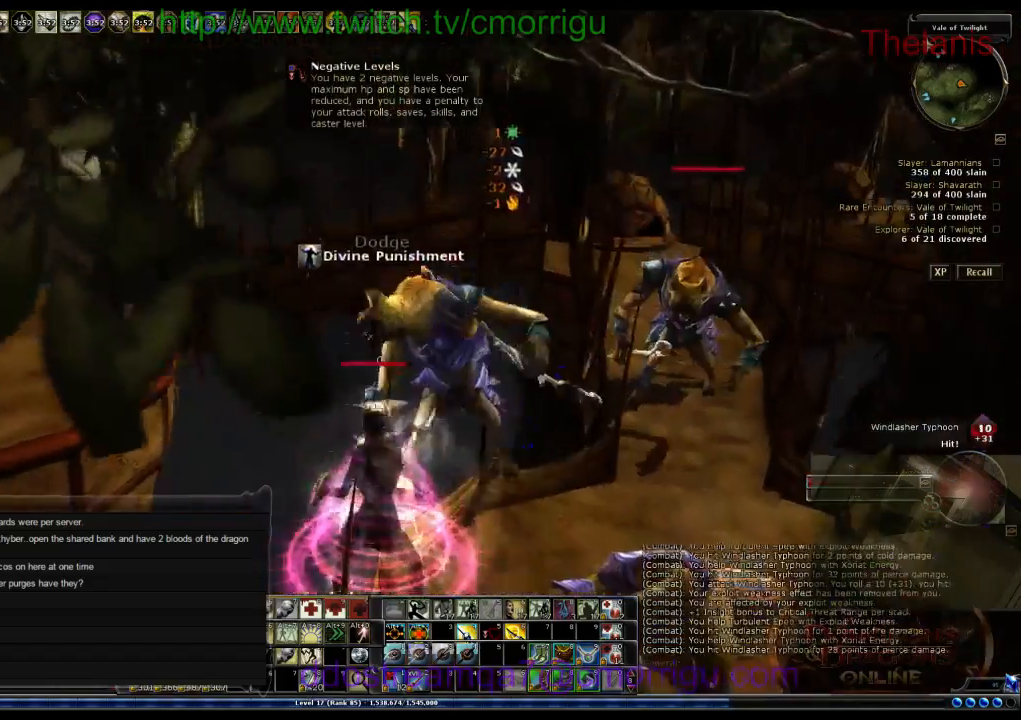
{"keys": [], "events": [[300, "d", "down"], [433, "d", "up"]]}
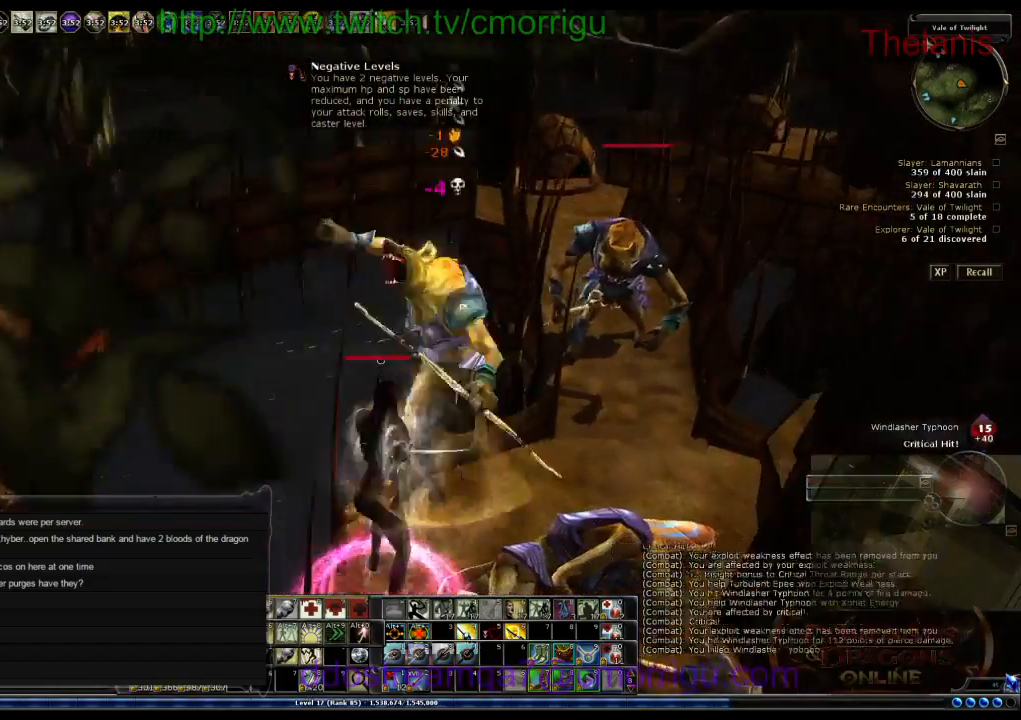
{"keys": [], "events": []}
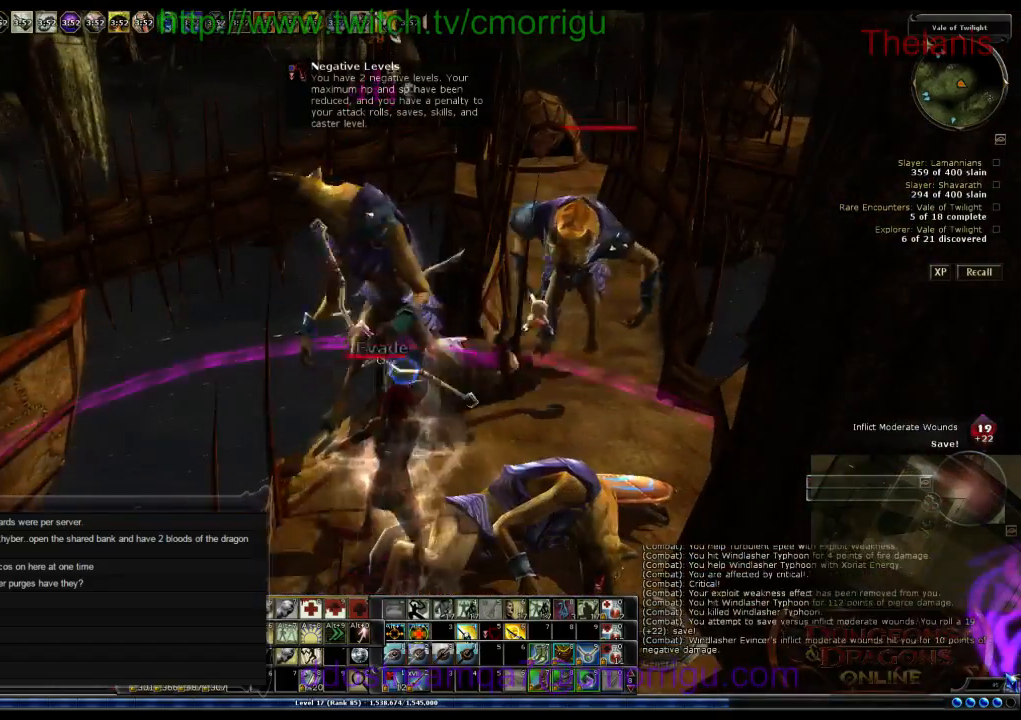
{"keys": ["d", "w"], "events": [[367, "d", "down"], [367, "w", "down"]]}
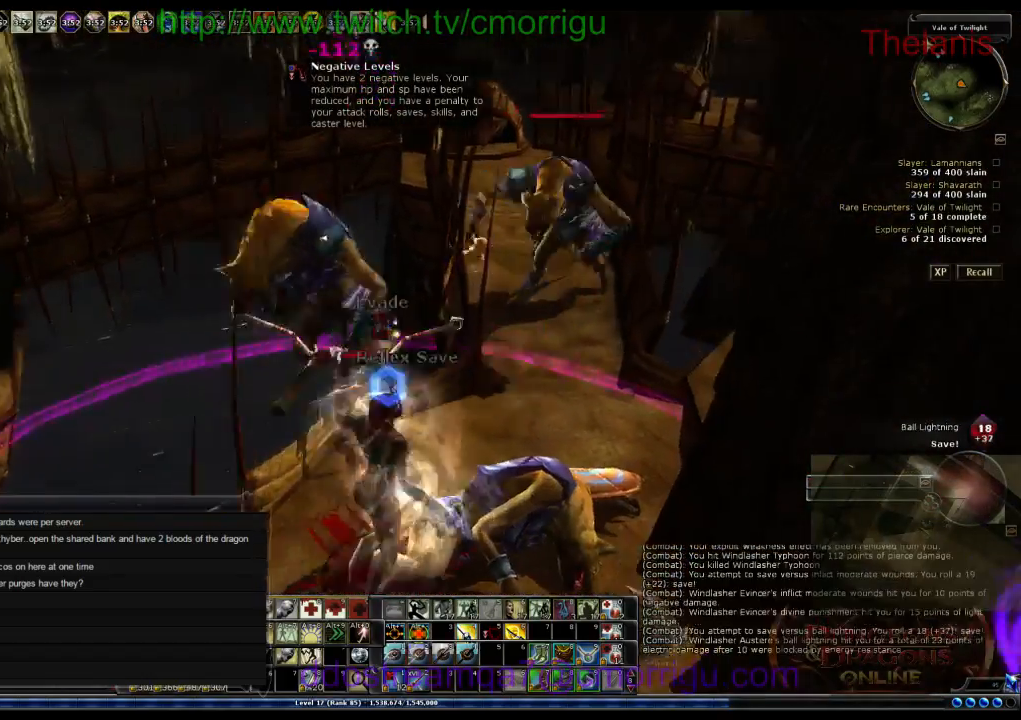
{"keys": []}